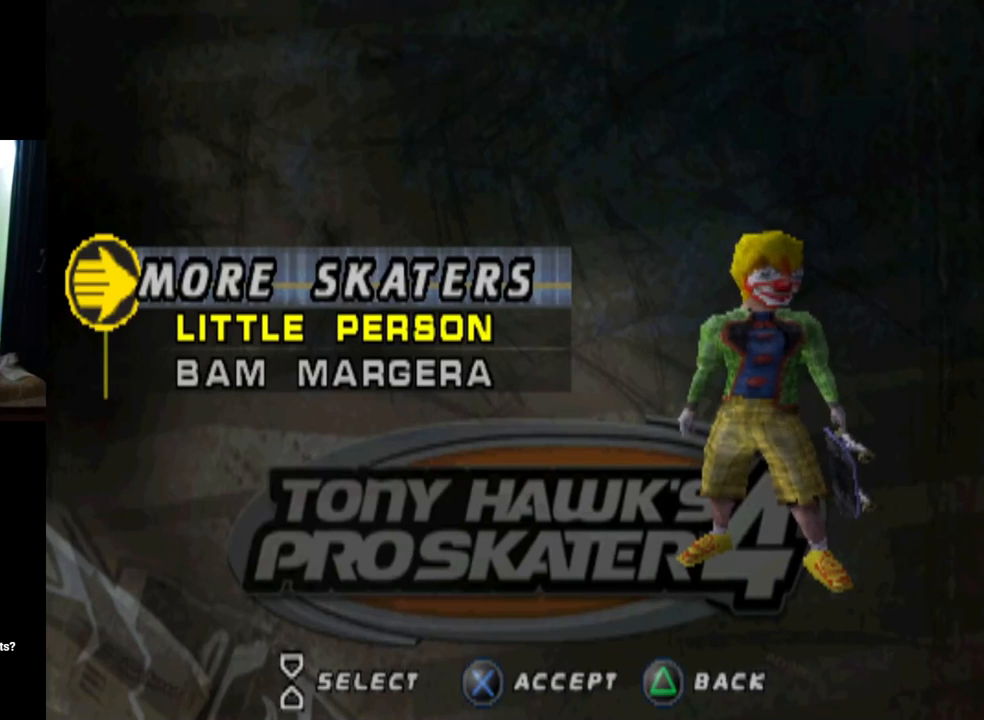
Gameplay with a controller (PlayStation layout); each line is a JSON object with the inputs held at the frame after it. "events" lists button and stick changes between this image and that frame as [ms after this image, input, new state], when the widget could be followed in between.
{"buttons": [], "left_stick": "center", "right_stick": "center", "events": [[267, "CROSS", "down"], [467, "CROSS", "up"]]}
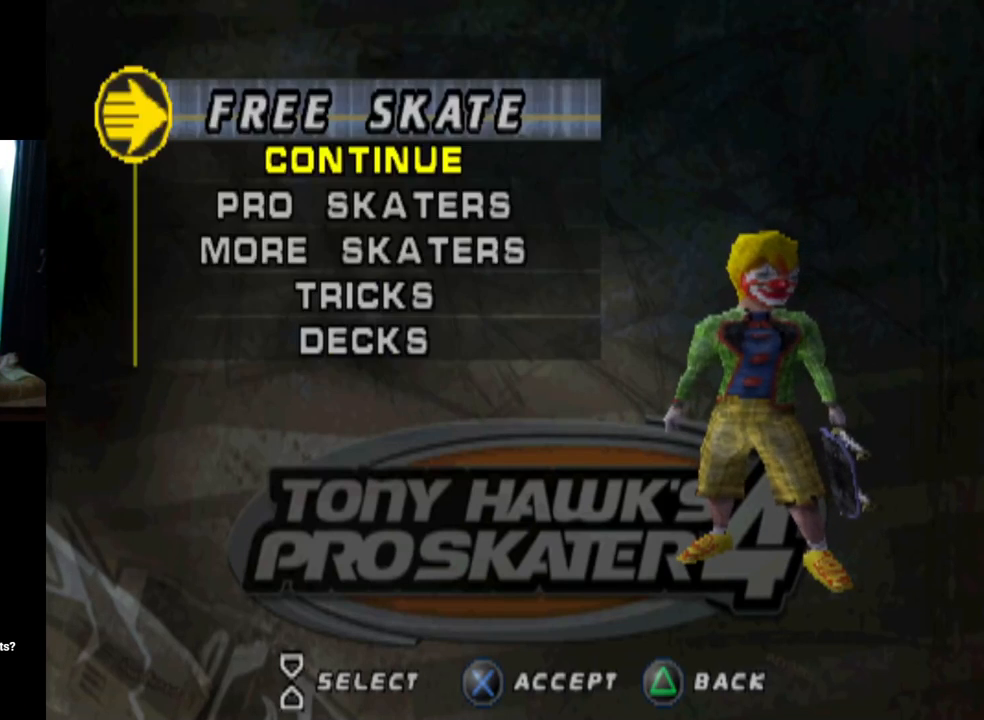
{"buttons": [], "left_stick": "center", "right_stick": "center", "events": []}
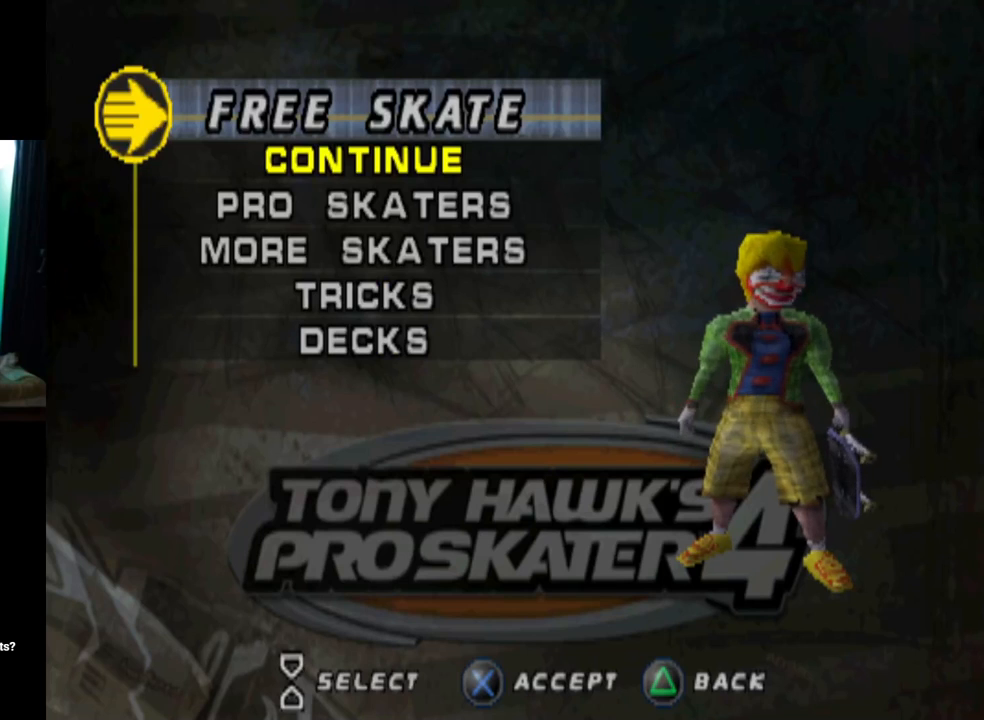
{"buttons": ["CROSS"], "left_stick": "center", "right_stick": "center", "events": [[467, "CROSS", "down"]]}
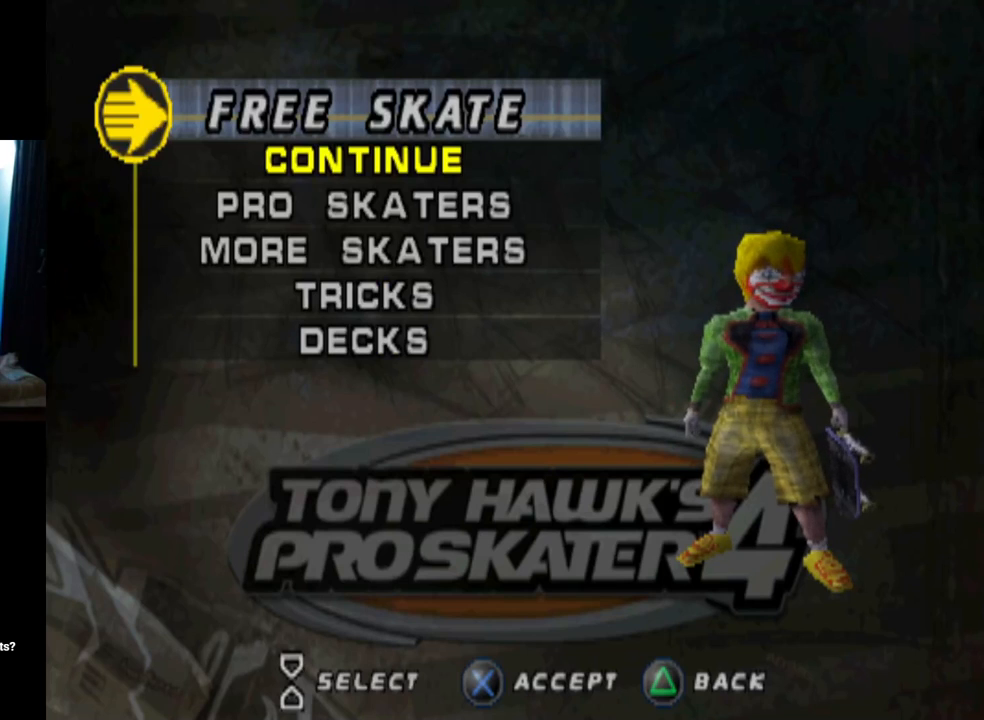
{"buttons": [], "left_stick": "center", "right_stick": "center", "events": [[133, "CROSS", "up"]]}